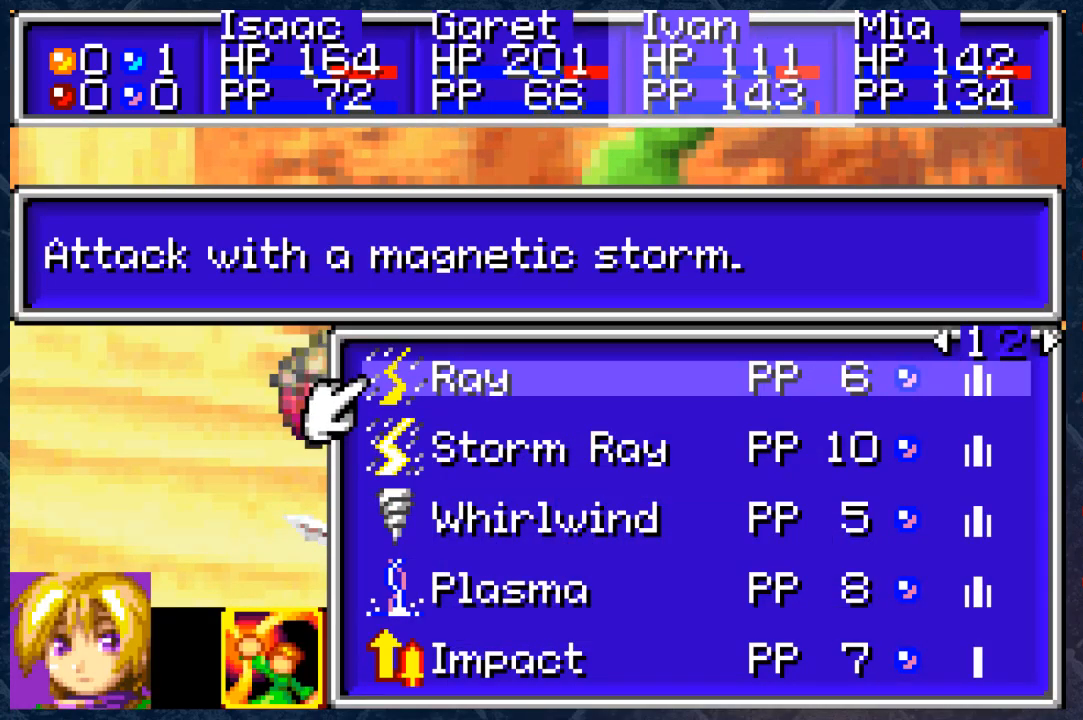
Gameplay with a controller (Xbox layout); each line is a JSON object with the inputs held at the frame after it. "events" lists button and stick changes between this image and that frame as [ms after this image, input, new state], when the widget could be followed in between.
{"buttons": [], "left_stick": "center", "right_stick": "center", "events": []}
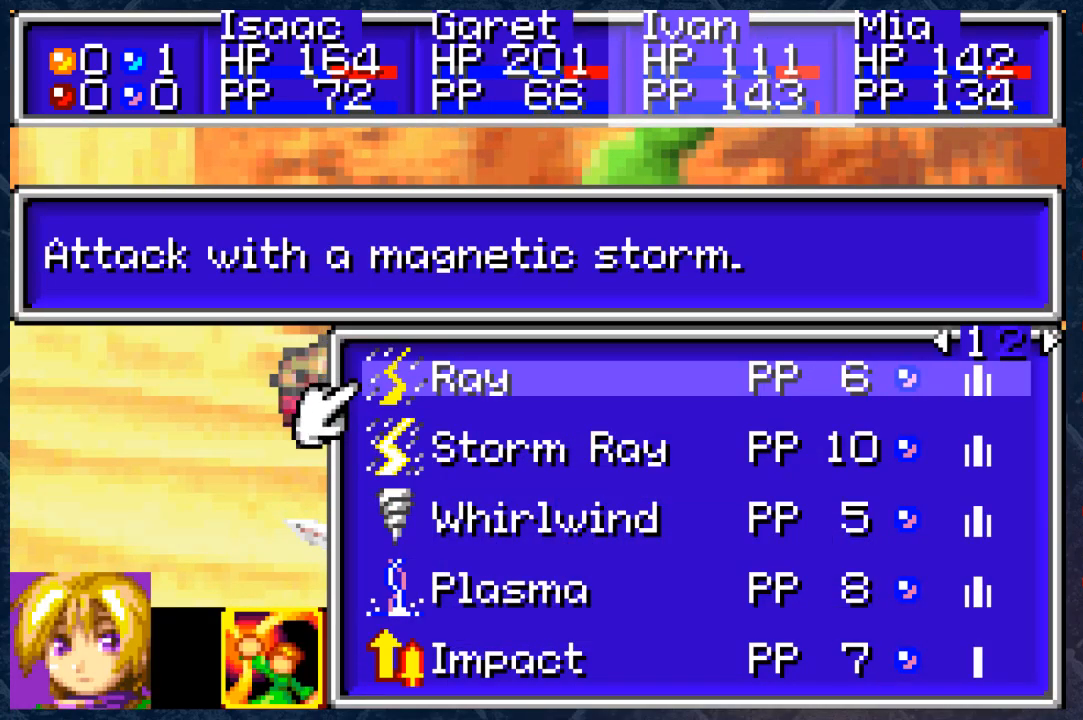
{"buttons": ["DPAD_DOWN"], "left_stick": "center", "right_stick": "center", "events": [[150, "DPAD_DOWN", "down"], [183, "DPAD_DOWN", "up"], [233, "DPAD_DOWN", "down"], [350, "DPAD_DOWN", "up"], [417, "DPAD_DOWN", "down"]]}
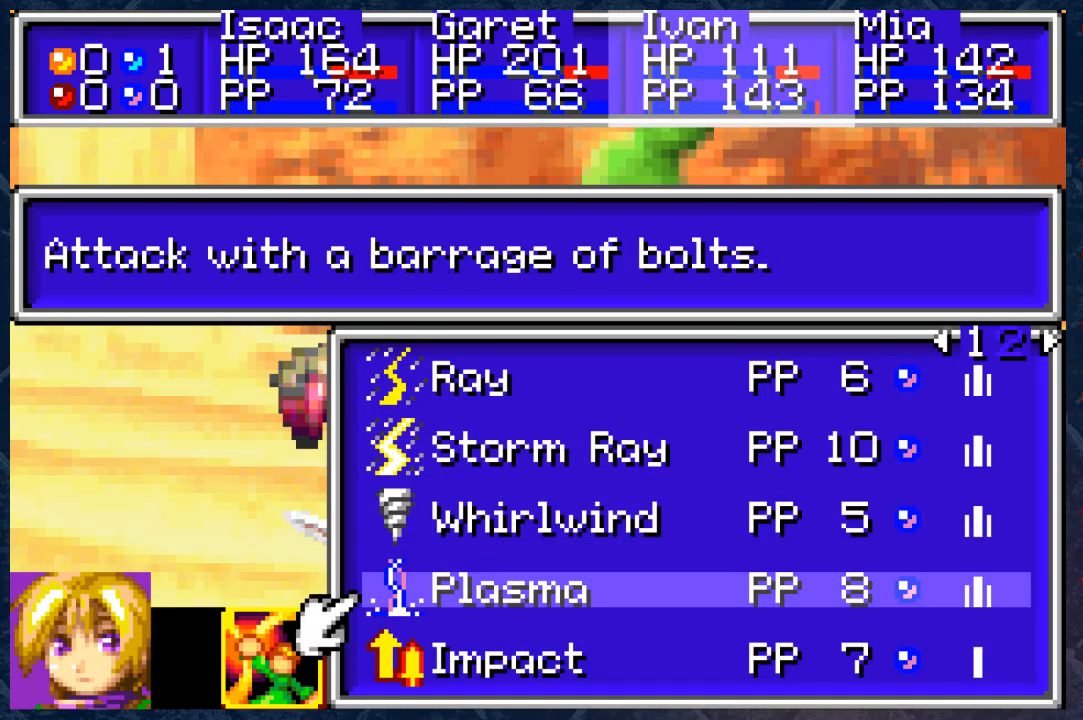
{"buttons": [], "left_stick": "center", "right_stick": "center", "events": [[17, "DPAD_DOWN", "up"], [67, "DPAD_DOWN", "down"], [200, "DPAD_DOWN", "up"]]}
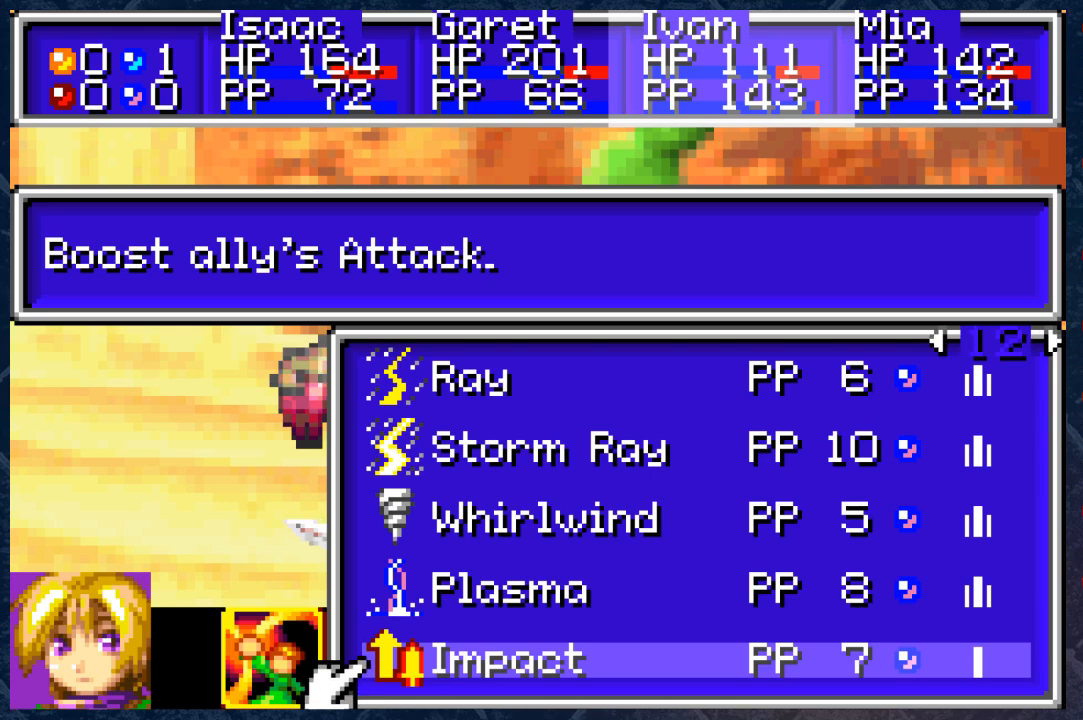
{"buttons": [], "left_stick": "center", "right_stick": "center", "events": [[50, "DPAD_RIGHT", "down"], [150, "DPAD_RIGHT", "up"]]}
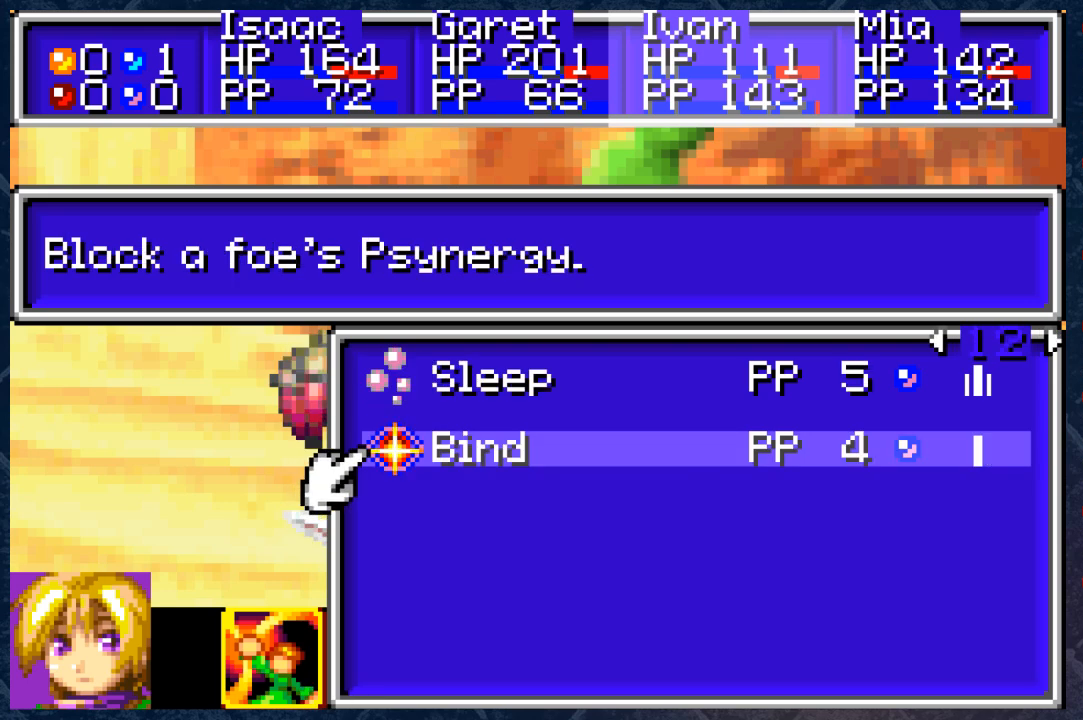
{"buttons": [], "left_stick": "center", "right_stick": "center", "events": []}
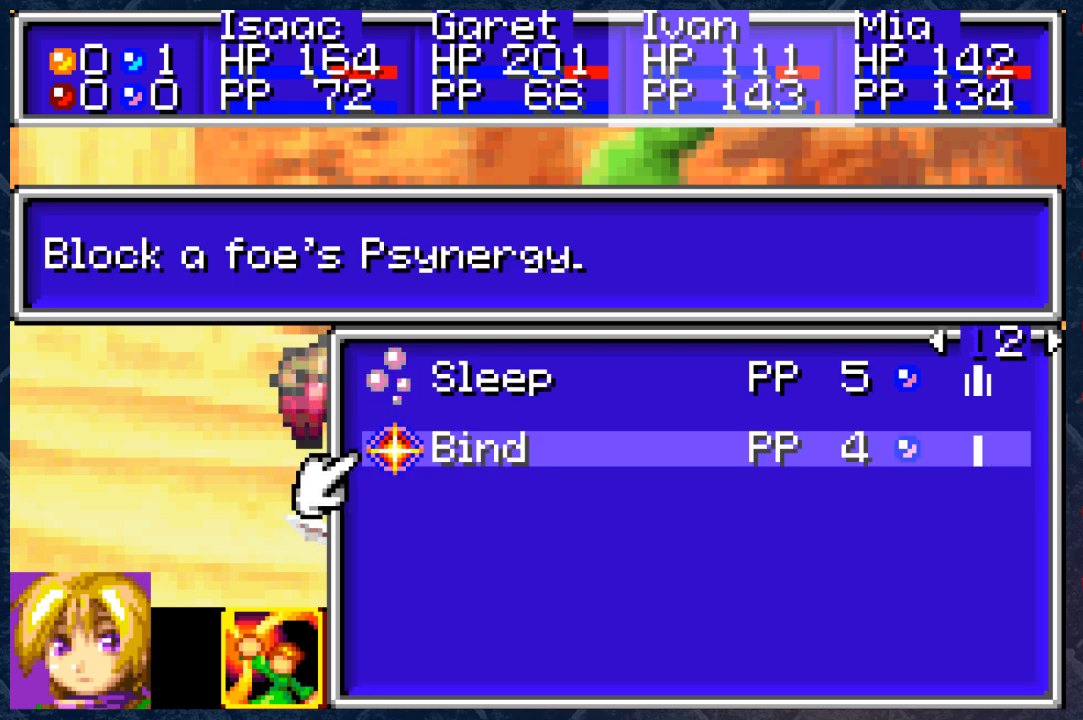
{"buttons": [], "left_stick": "center", "right_stick": "center", "events": [[100, "DPAD_LEFT", "down"], [183, "DPAD_LEFT", "up"]]}
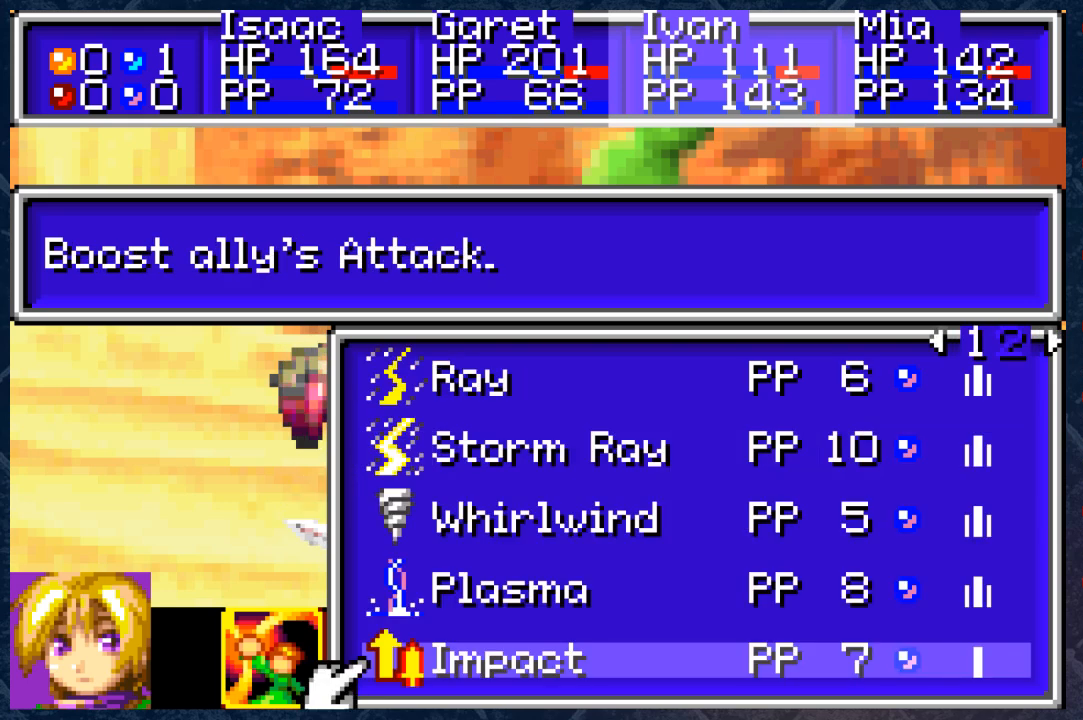
{"buttons": [], "left_stick": "center", "right_stick": "center", "events": []}
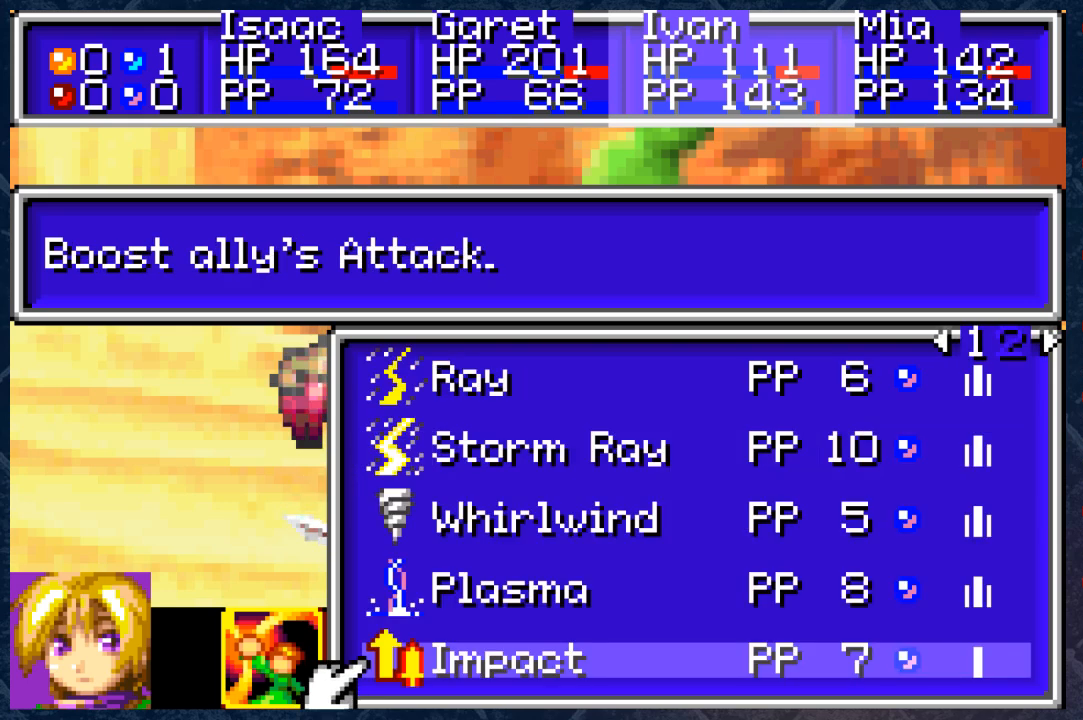
{"buttons": ["DPAD_LEFT"], "left_stick": "center", "right_stick": "center", "events": [[17, "B", "down"], [183, "B", "up"], [417, "DPAD_LEFT", "down"]]}
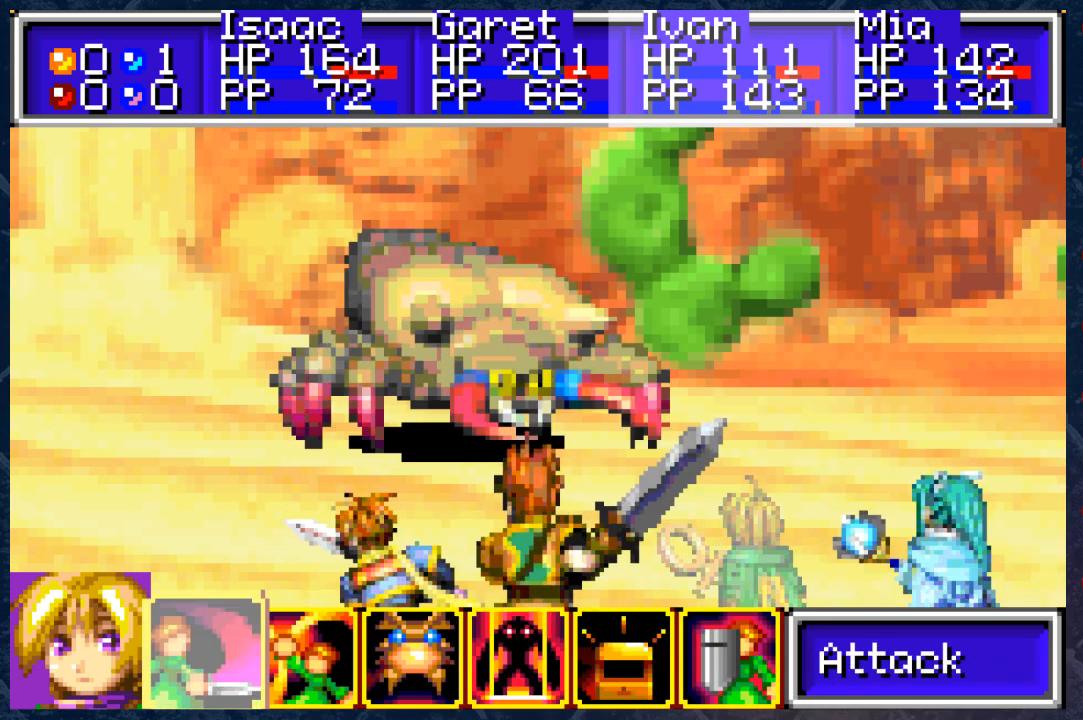
{"buttons": [], "left_stick": "center", "right_stick": "center", "events": [[17, "DPAD_LEFT", "up"], [233, "A", "down"], [300, "A", "up"], [367, "A", "down"], [433, "A", "up"]]}
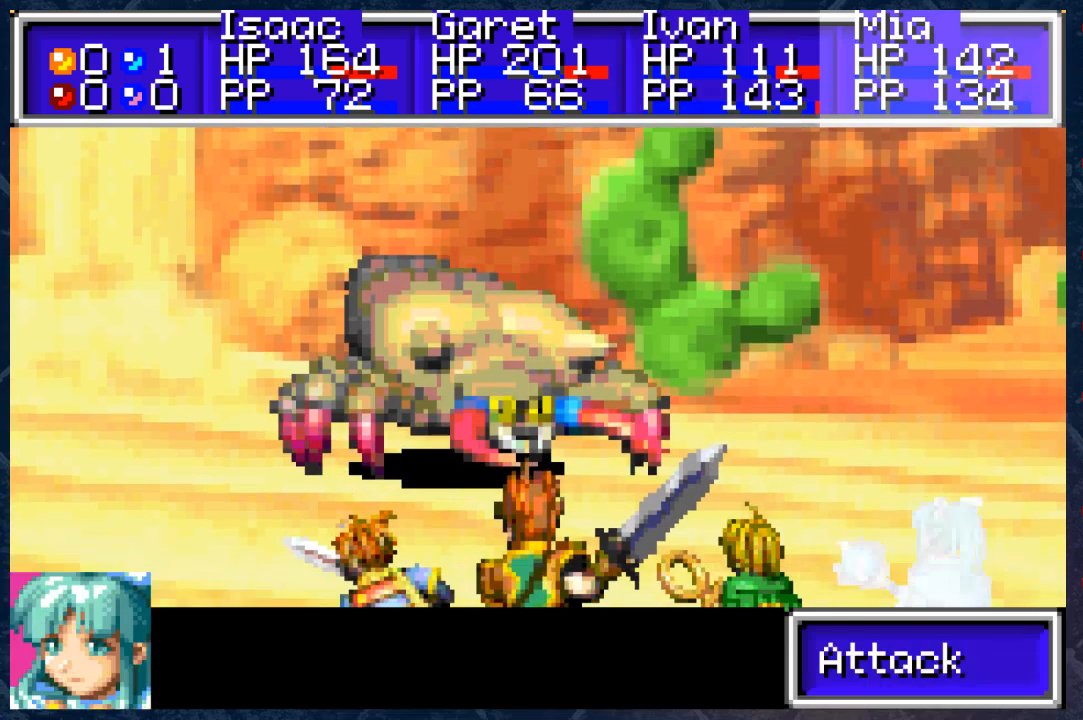
{"buttons": [], "left_stick": "center", "right_stick": "center", "events": [[167, "DPAD_RIGHT", "down"], [267, "A", "down"], [300, "DPAD_RIGHT", "up"], [350, "A", "up"]]}
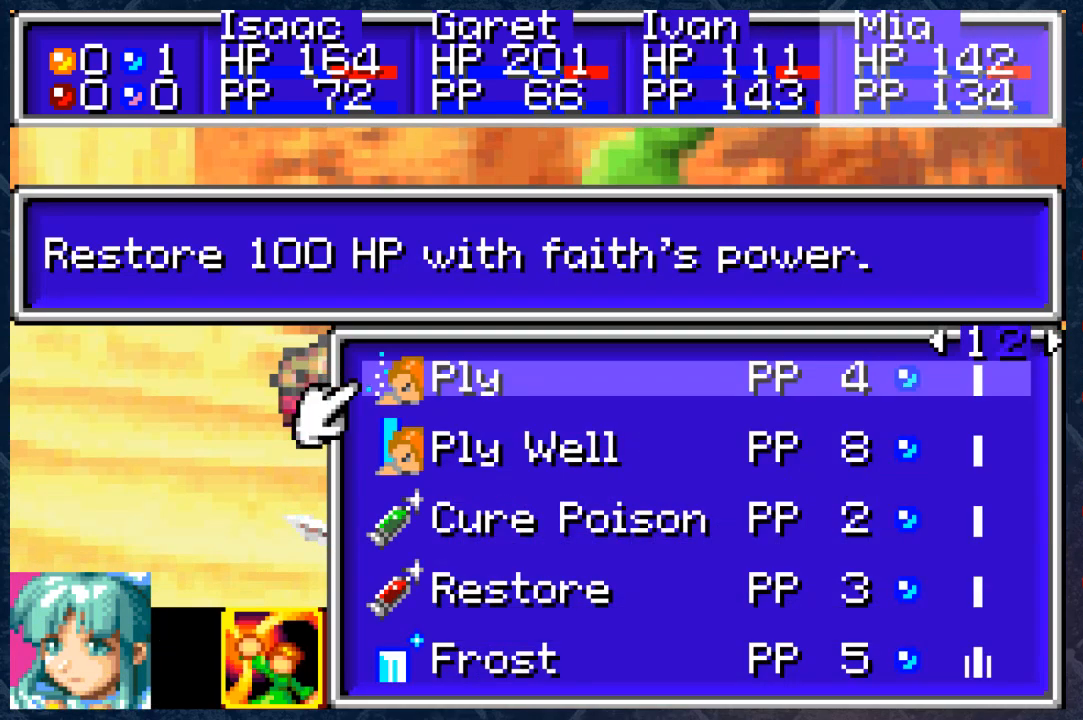
{"buttons": [], "left_stick": "center", "right_stick": "center", "events": []}
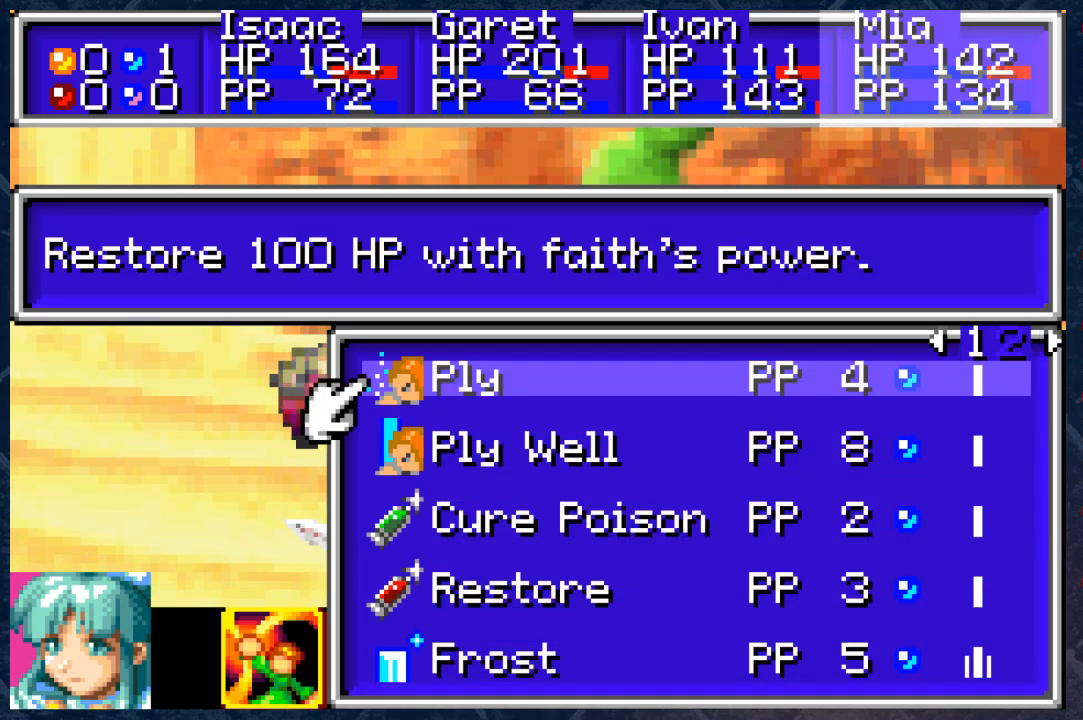
{"buttons": [], "left_stick": "center", "right_stick": "center", "events": [[150, "B", "down"], [300, "B", "up"], [350, "DPAD_RIGHT", "down"], [433, "DPAD_RIGHT", "up"]]}
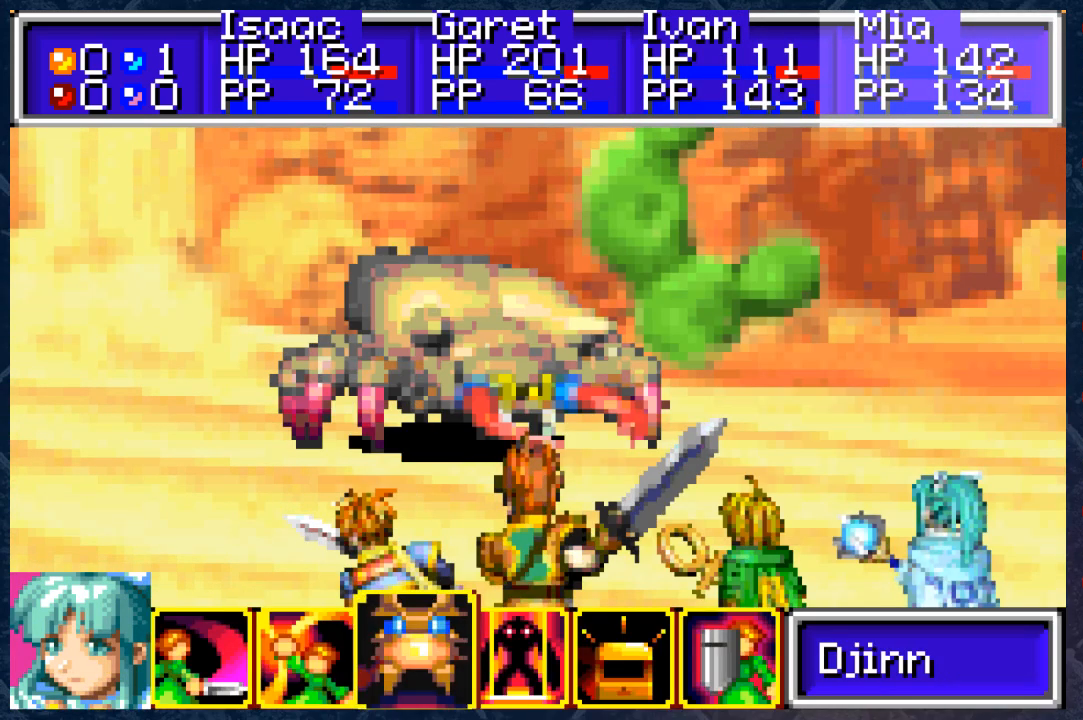
{"buttons": [], "left_stick": "center", "right_stick": "center", "events": [[117, "A", "down"], [267, "A", "up"]]}
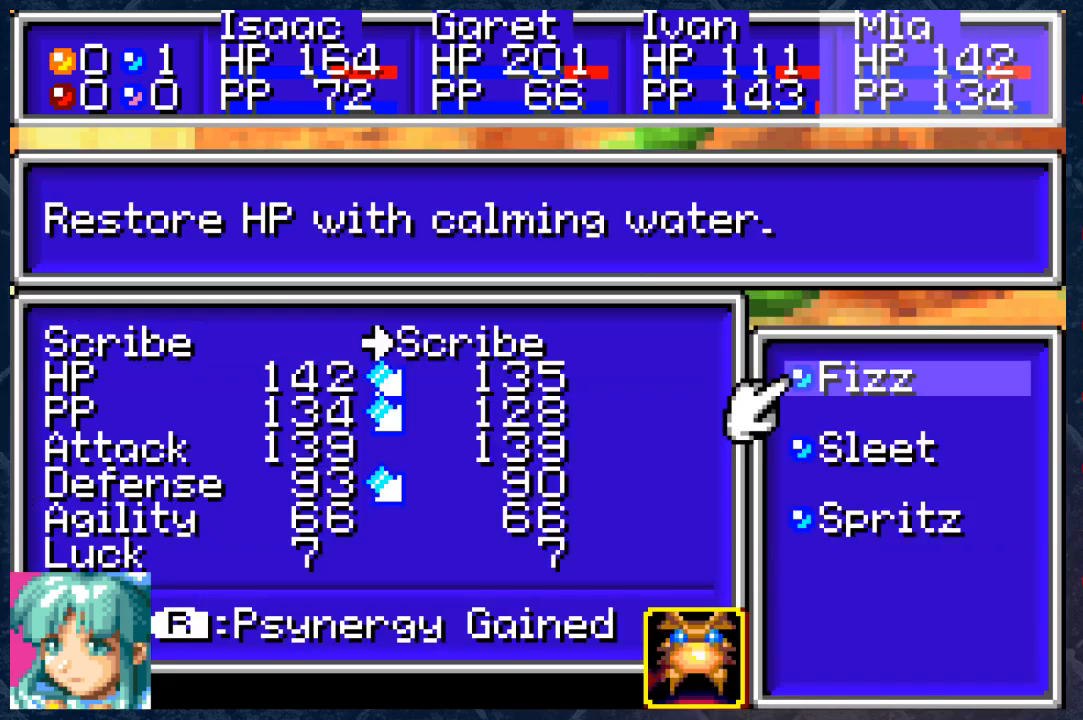
{"buttons": ["B"], "left_stick": "center", "right_stick": "center", "events": [[433, "B", "down"]]}
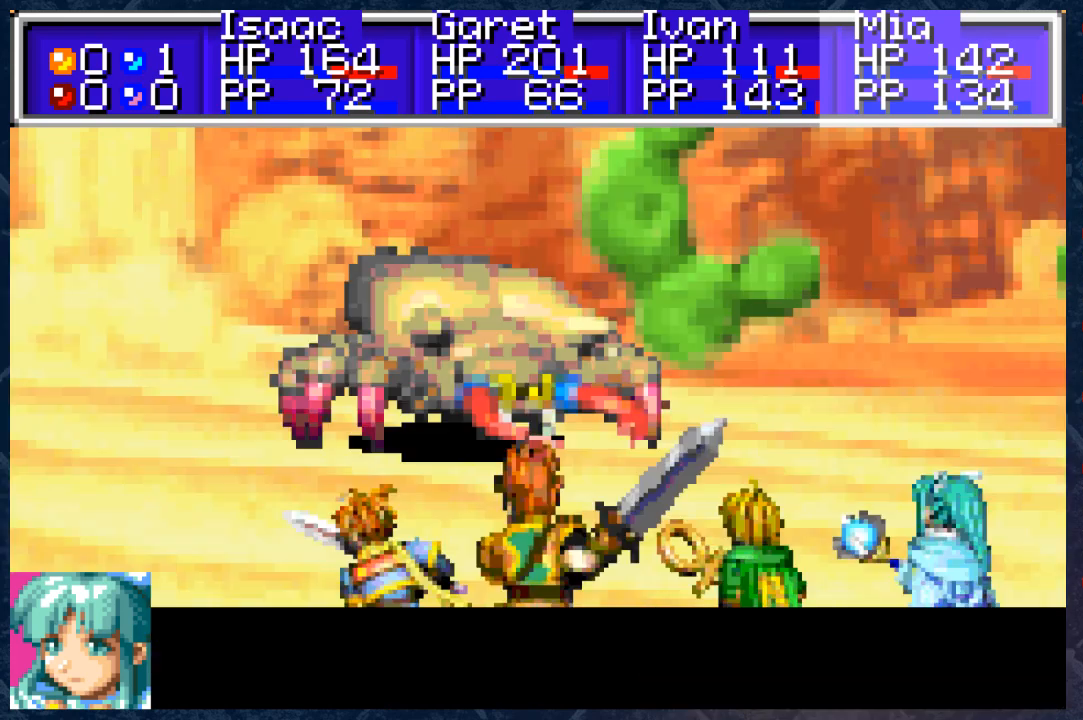
{"buttons": [], "left_stick": "center", "right_stick": "center", "events": [[17, "B", "up"], [83, "DPAD_RIGHT", "down"], [167, "DPAD_RIGHT", "up"], [217, "A", "down"], [217, "B", "down"], [267, "B", "up"], [283, "A", "up"]]}
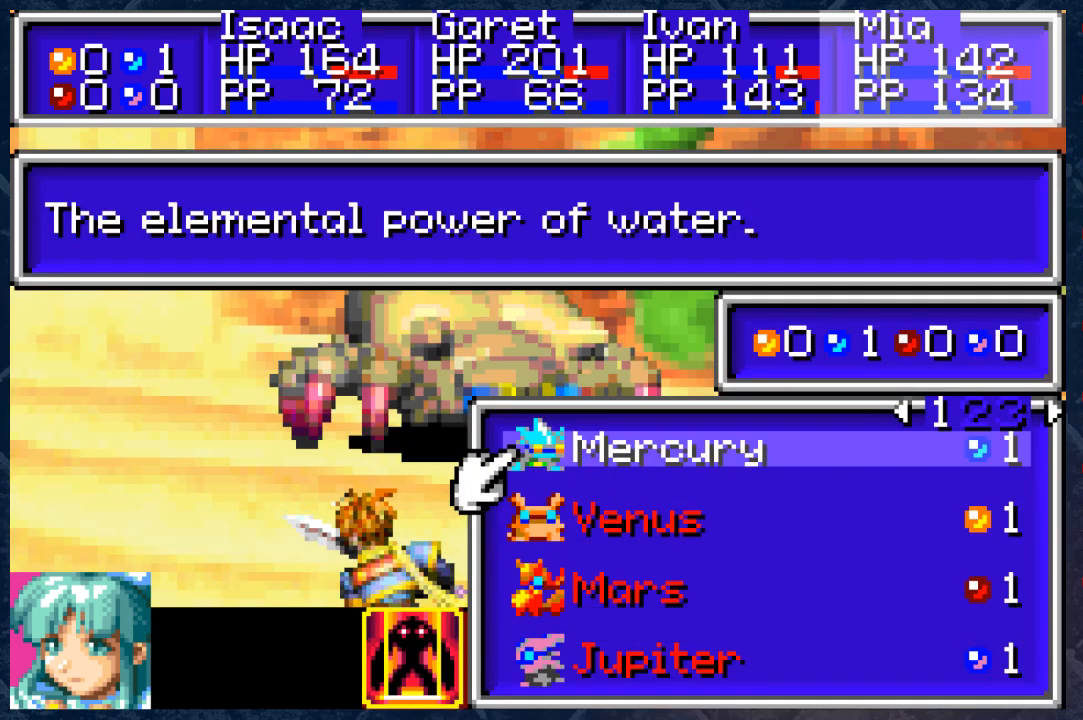
{"buttons": [], "left_stick": "center", "right_stick": "center", "events": []}
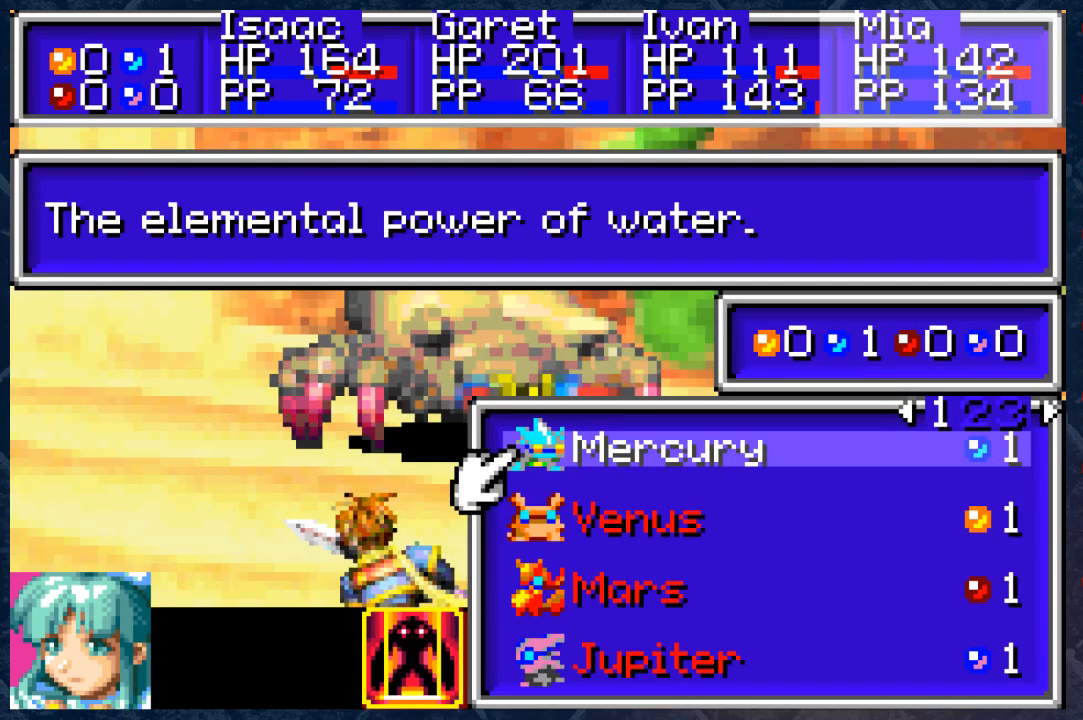
{"buttons": [], "left_stick": "center", "right_stick": "center", "events": []}
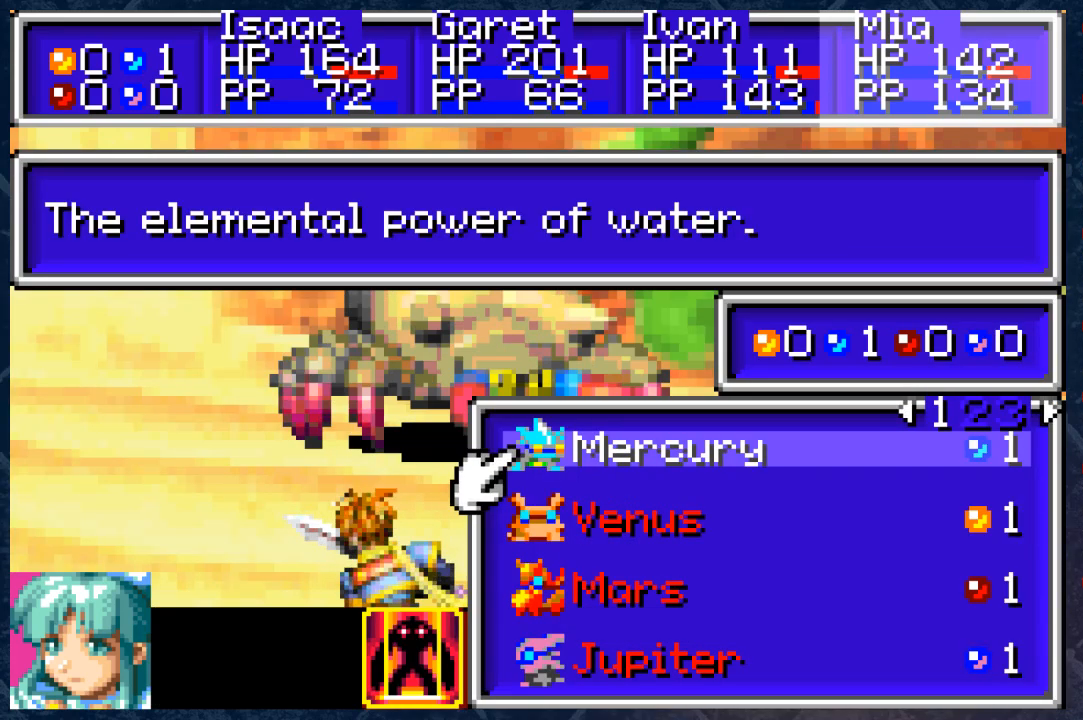
{"buttons": ["A"], "left_stick": "center", "right_stick": "center", "events": [[467, "A", "down"]]}
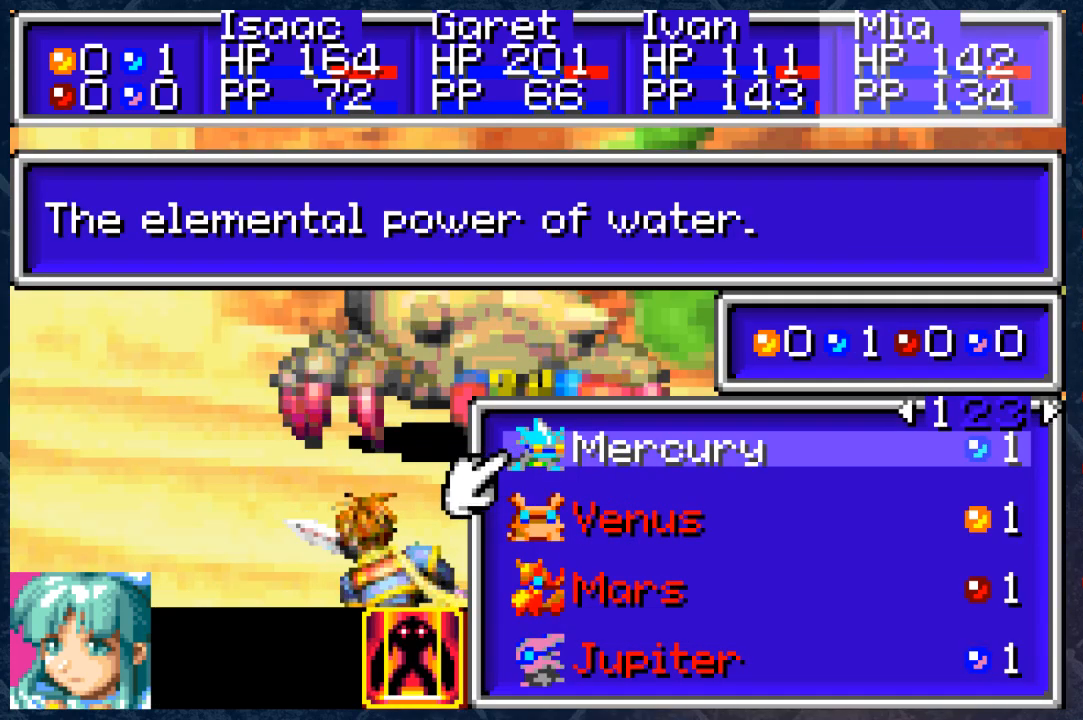
{"buttons": [], "left_stick": "center", "right_stick": "center", "events": [[117, "A", "up"], [350, "A", "down"], [367, "A", "up"]]}
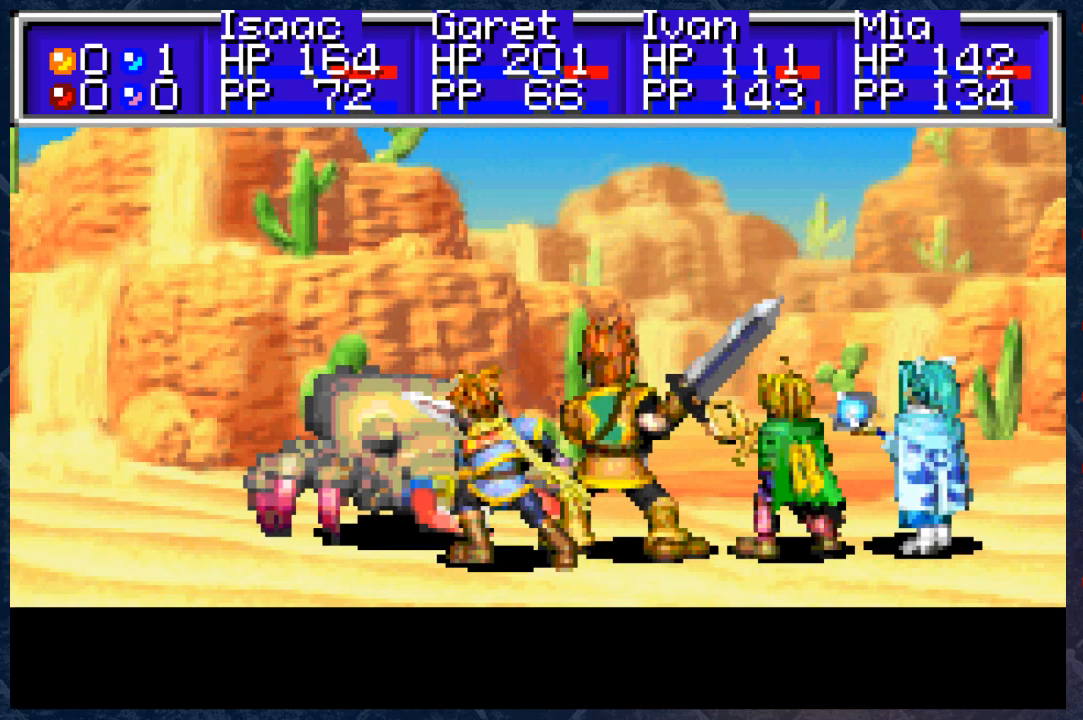
{"buttons": [], "left_stick": "center", "right_stick": "center", "events": []}
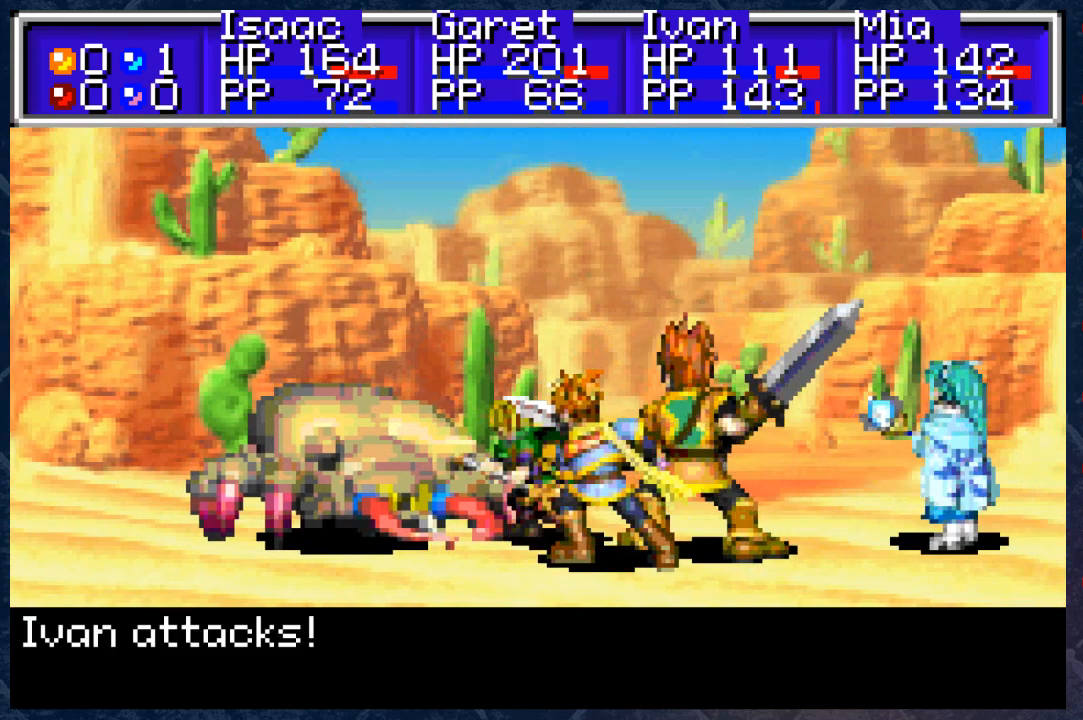
{"buttons": [], "left_stick": "center", "right_stick": "center", "events": []}
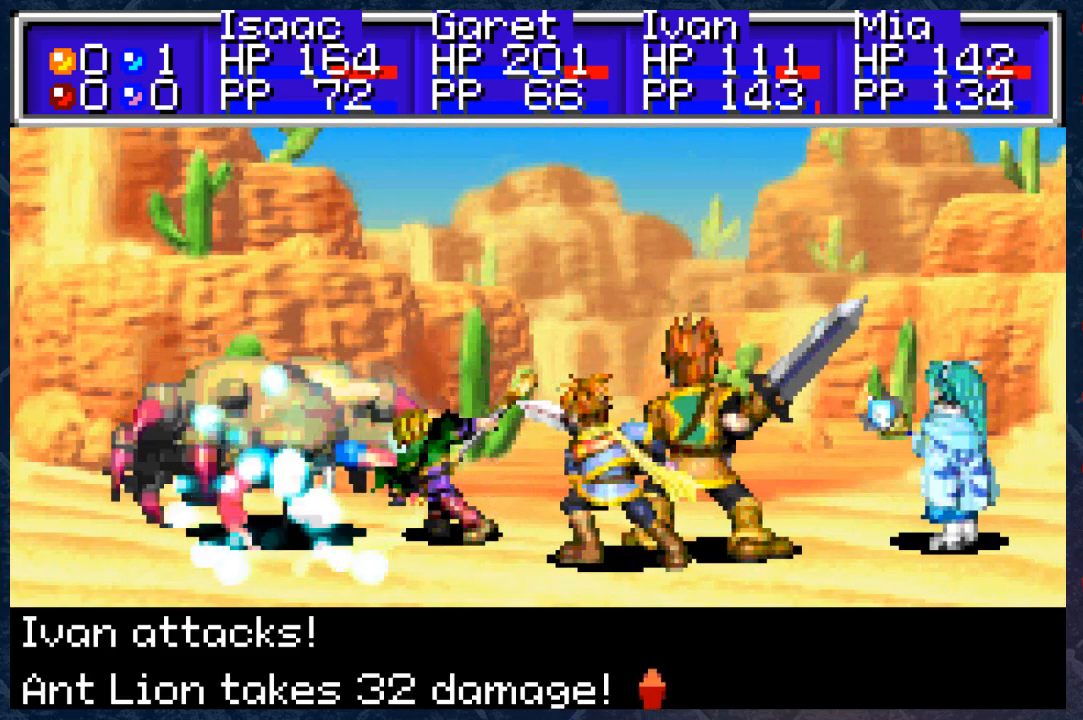
{"buttons": ["A"], "left_stick": "center", "right_stick": "center", "events": [[467, "A", "down"]]}
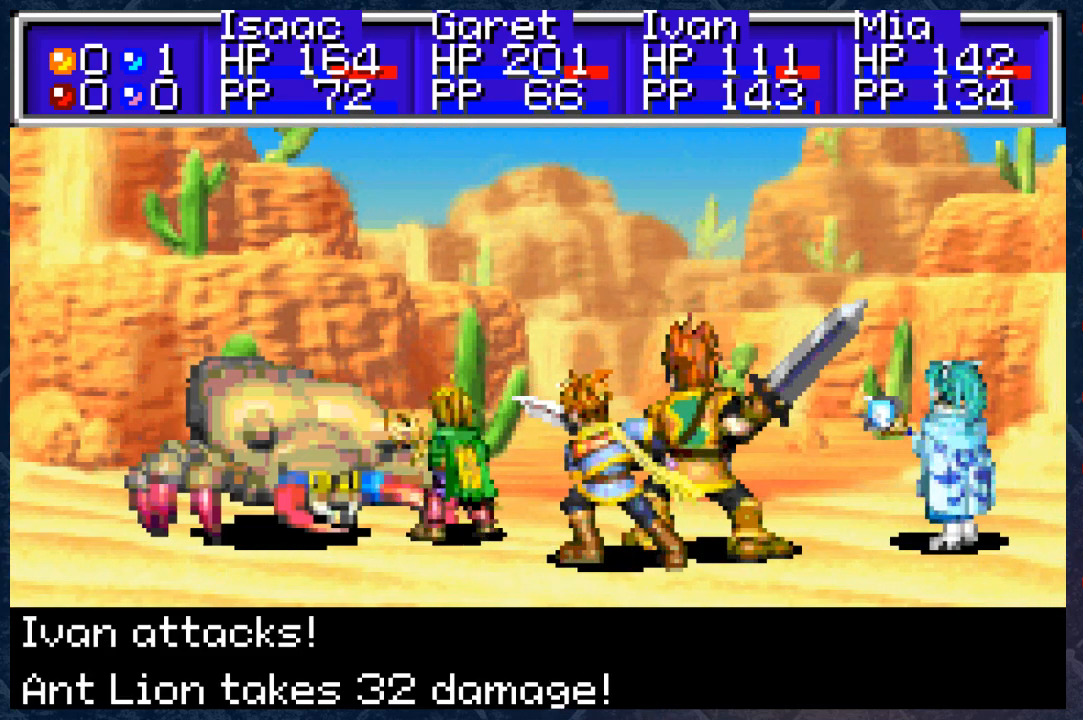
{"buttons": [], "left_stick": "center", "right_stick": "center", "events": [[100, "A", "up"], [217, "A", "down"], [300, "A", "up"]]}
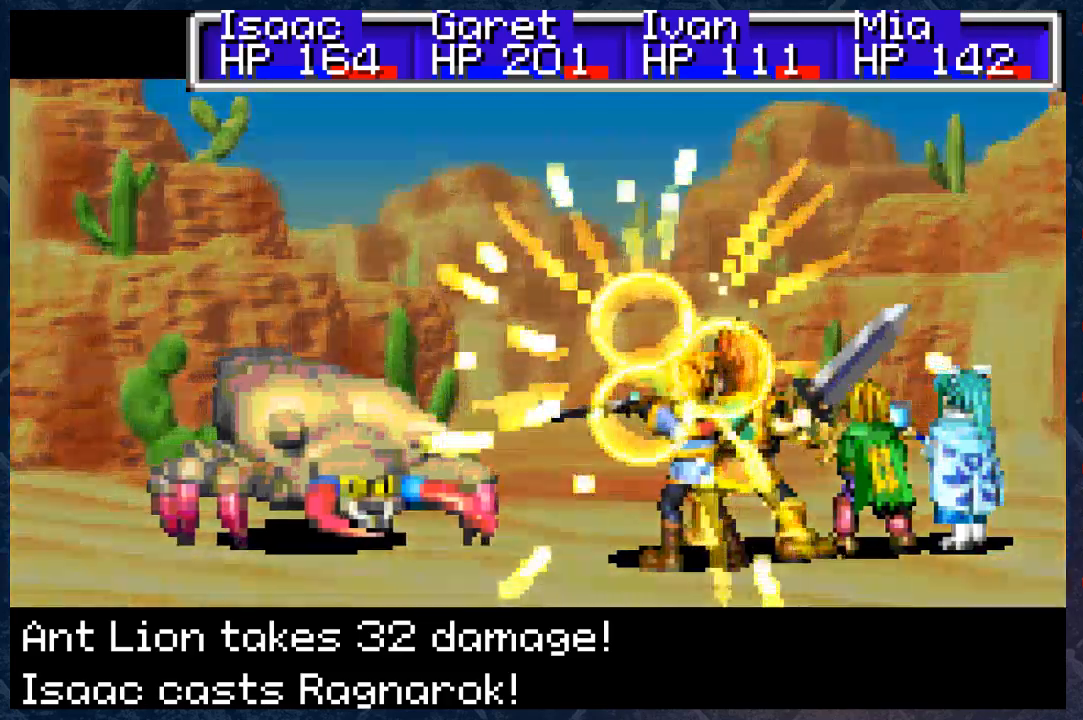
{"buttons": ["B"], "left_stick": "center", "right_stick": "center", "events": [[100, "A", "down"], [250, "A", "up"], [383, "B", "down"]]}
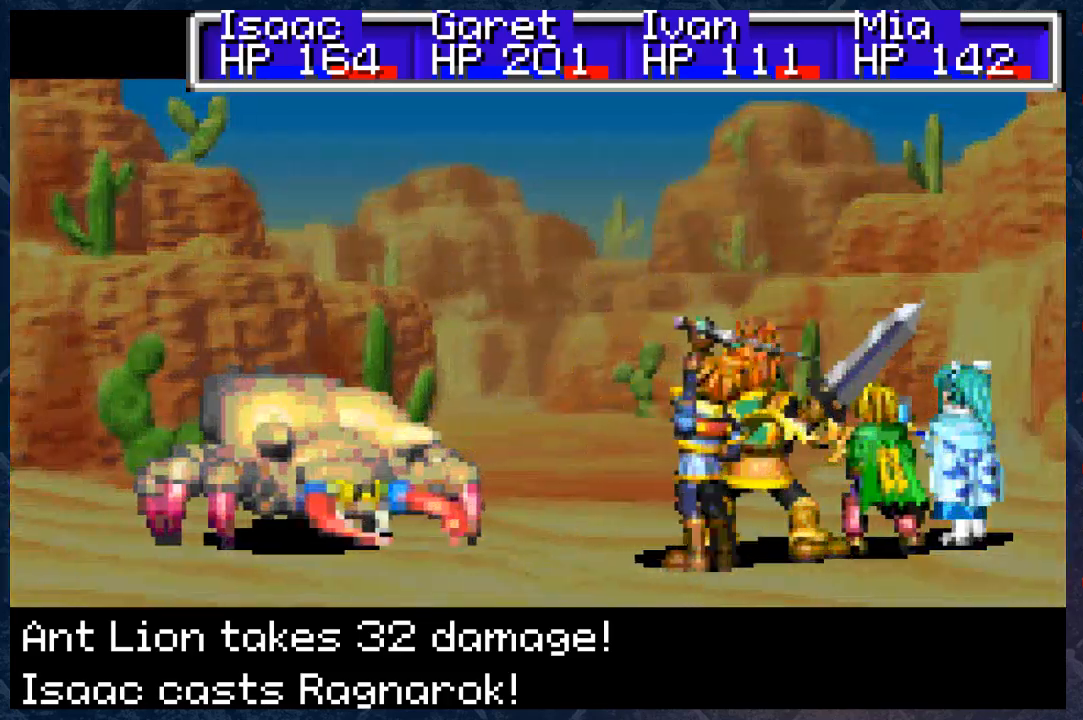
{"buttons": ["B"], "left_stick": "center", "right_stick": "center", "events": []}
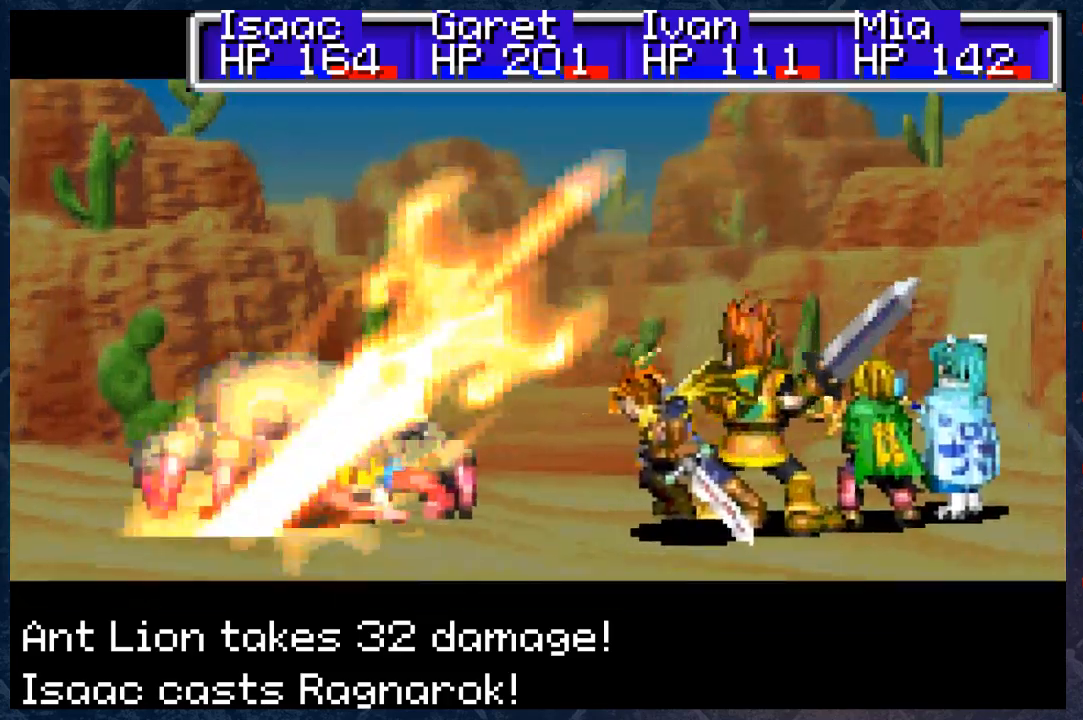
{"buttons": ["B"], "left_stick": "center", "right_stick": "center", "events": []}
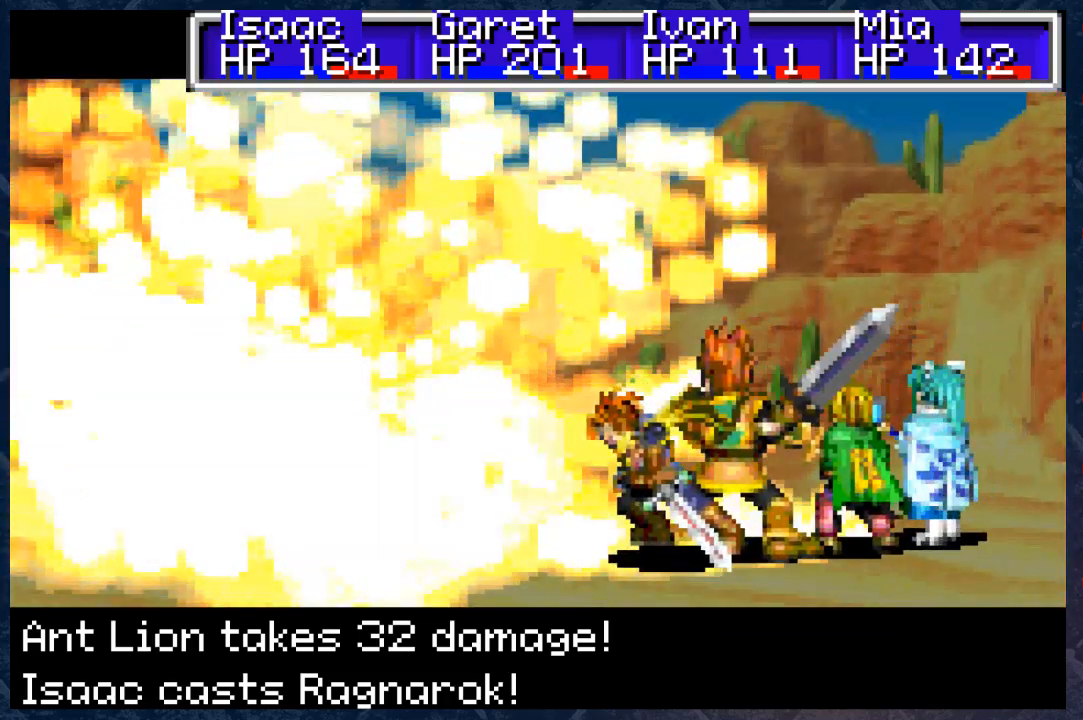
{"buttons": ["B"], "left_stick": "center", "right_stick": "center", "events": []}
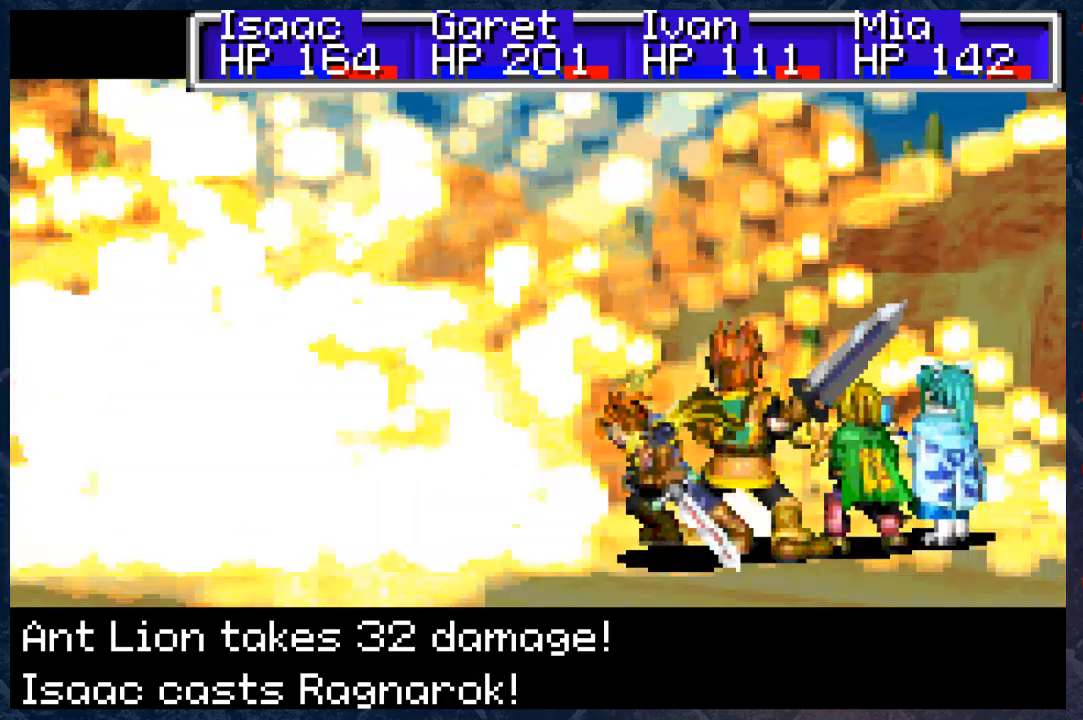
{"buttons": ["B"], "left_stick": "center", "right_stick": "center", "events": []}
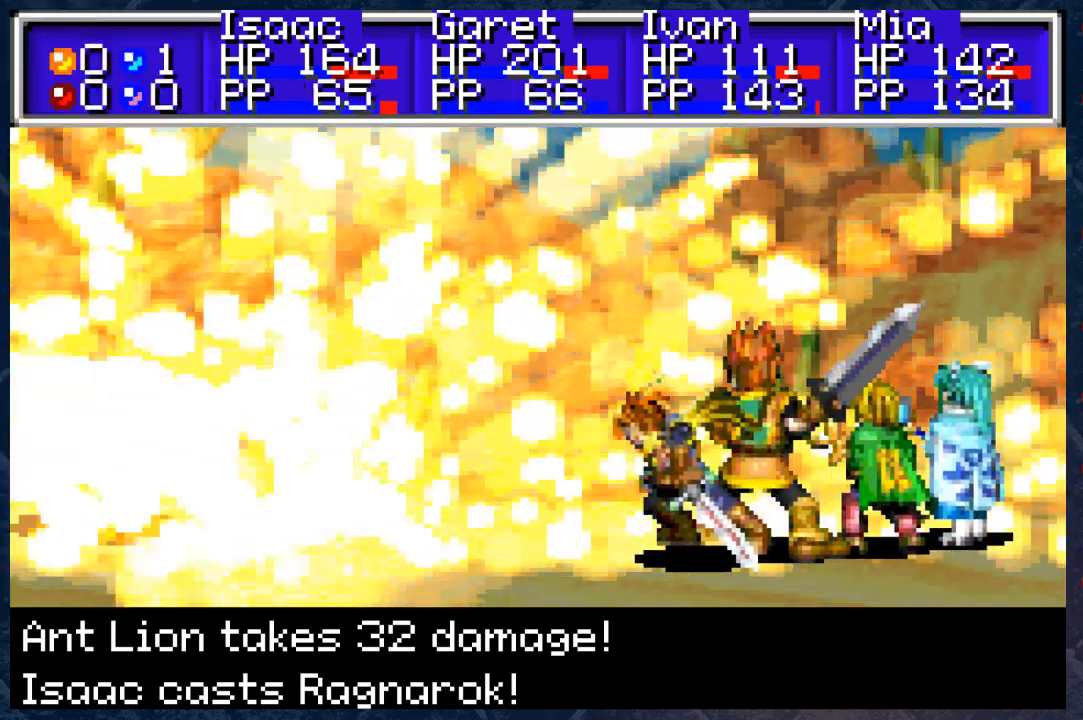
{"buttons": ["B"], "left_stick": "center", "right_stick": "center", "events": []}
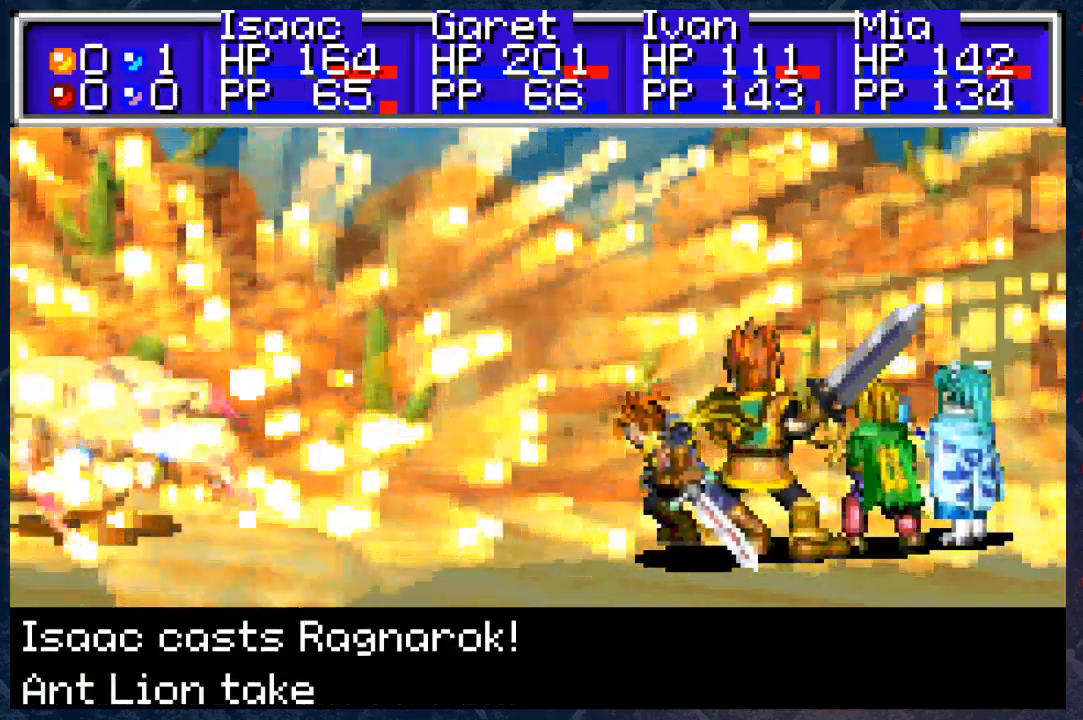
{"buttons": ["B"], "left_stick": "center", "right_stick": "center", "events": []}